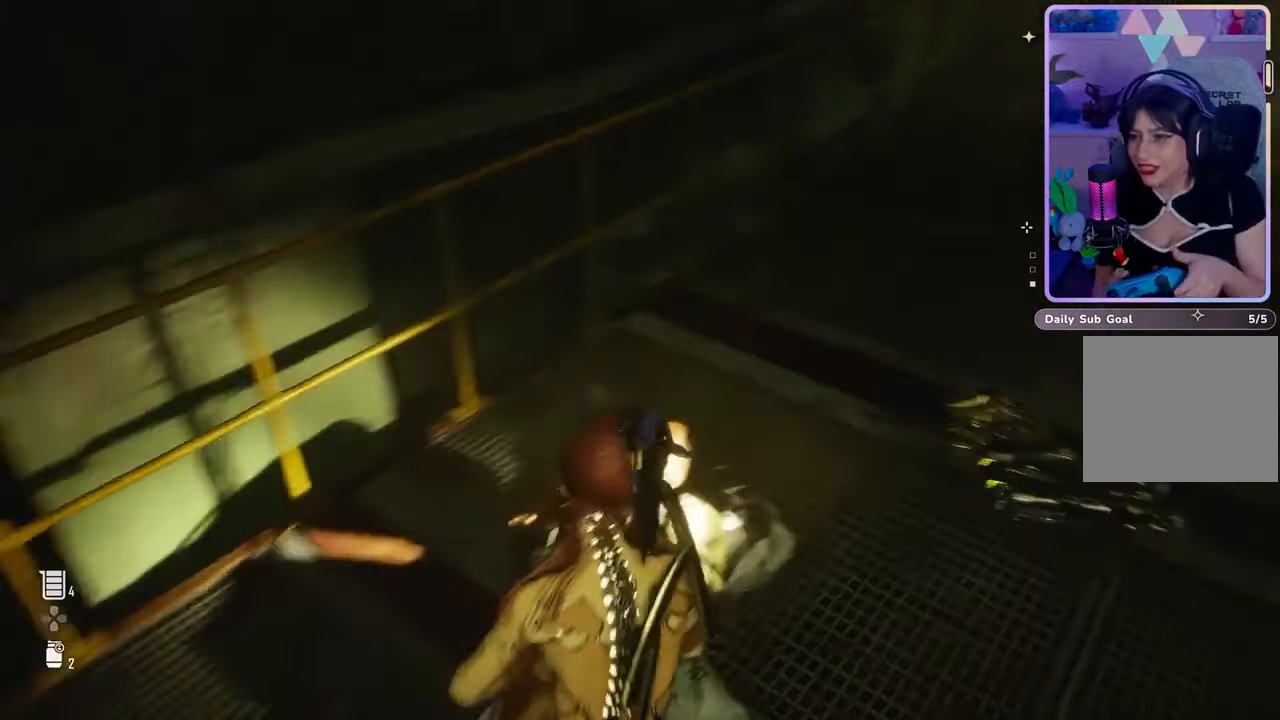
Gameplay with a controller (PlayStation layout); each line is a JSON object with the inputs held at the frame after it (dt_ms = milliseconds from this image to that frame). "events" lists button and stick changes between this image and that frame as [ms after this image, input, new state], when the widget could be followed in between. Not read: CROSS.
{"dt_ms": 500, "buttons": [], "left_stick": "center", "right_stick": "up", "events": [[100, "right_stick", "center"], [367, "right_stick", "up"]]}
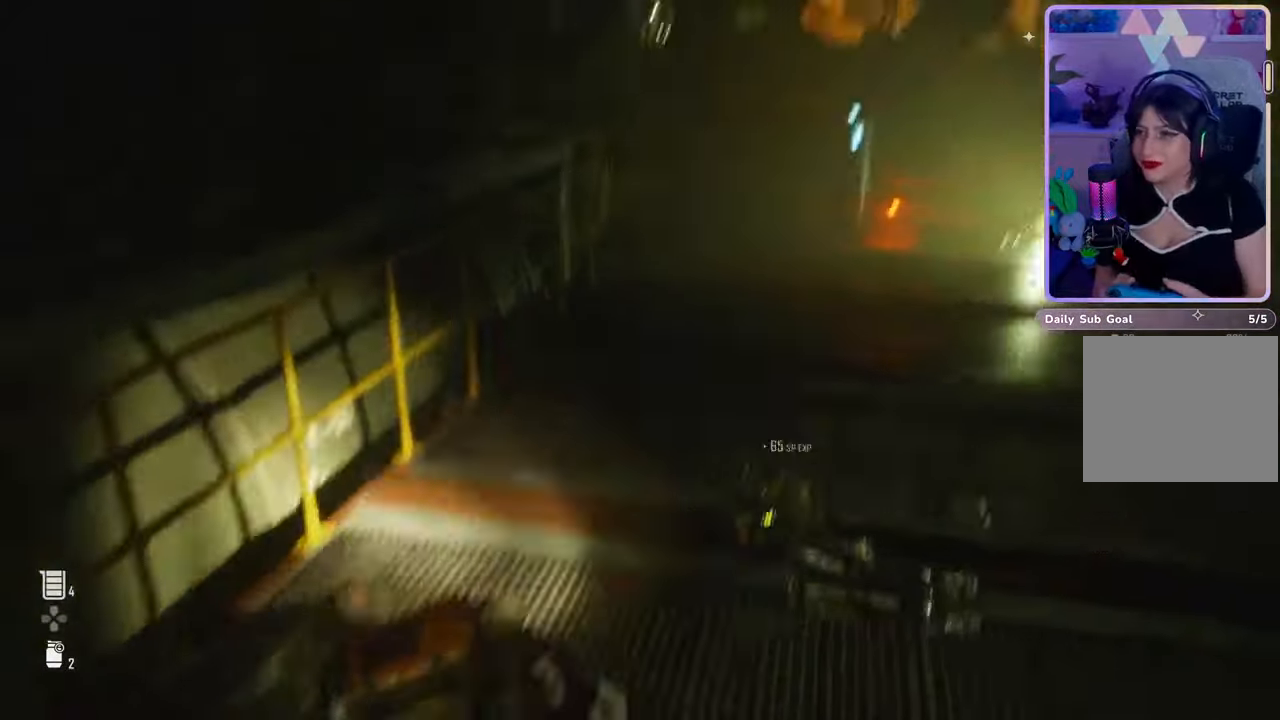
{"dt_ms": 500, "buttons": [], "left_stick": "center", "right_stick": "center", "events": [[100, "right_stick", "center"], [300, "right_stick", "down"], [467, "right_stick", "center"]]}
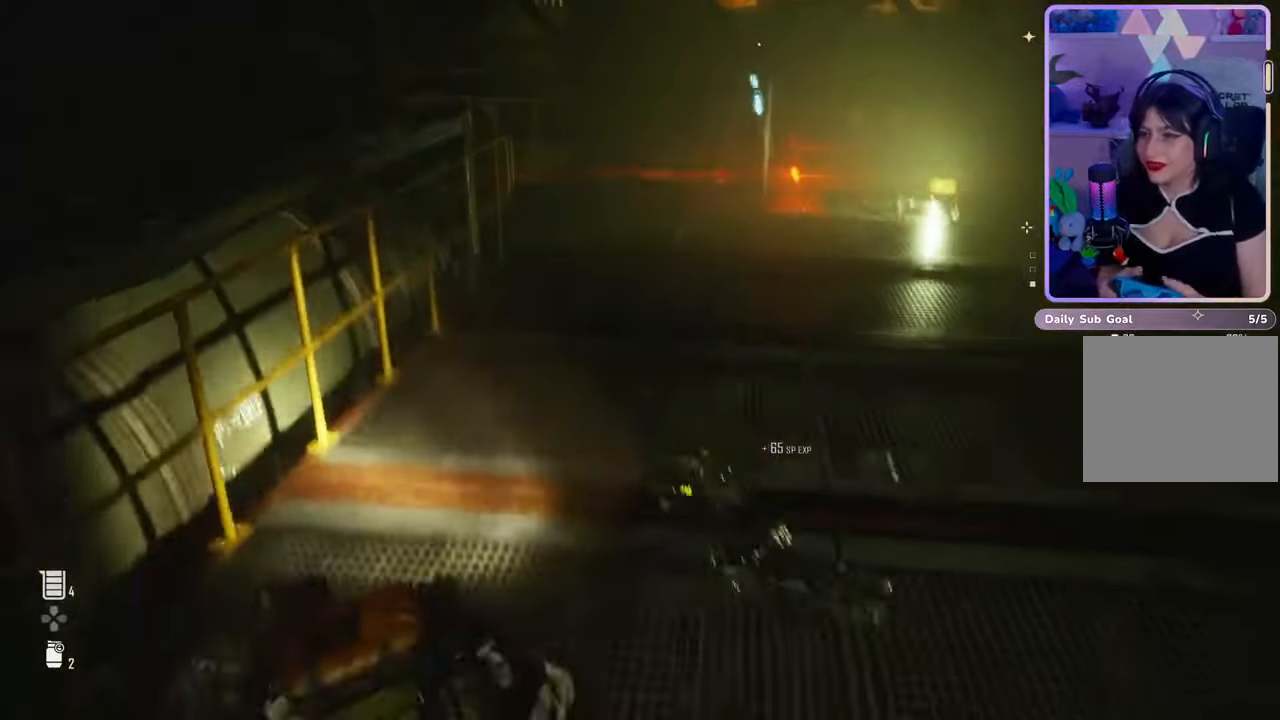
{"dt_ms": 500, "buttons": [], "left_stick": "up-right", "right_stick": "center", "events": [[200, "left_stick", "up-right"], [333, "right_stick", "right"], [467, "right_stick", "center"]]}
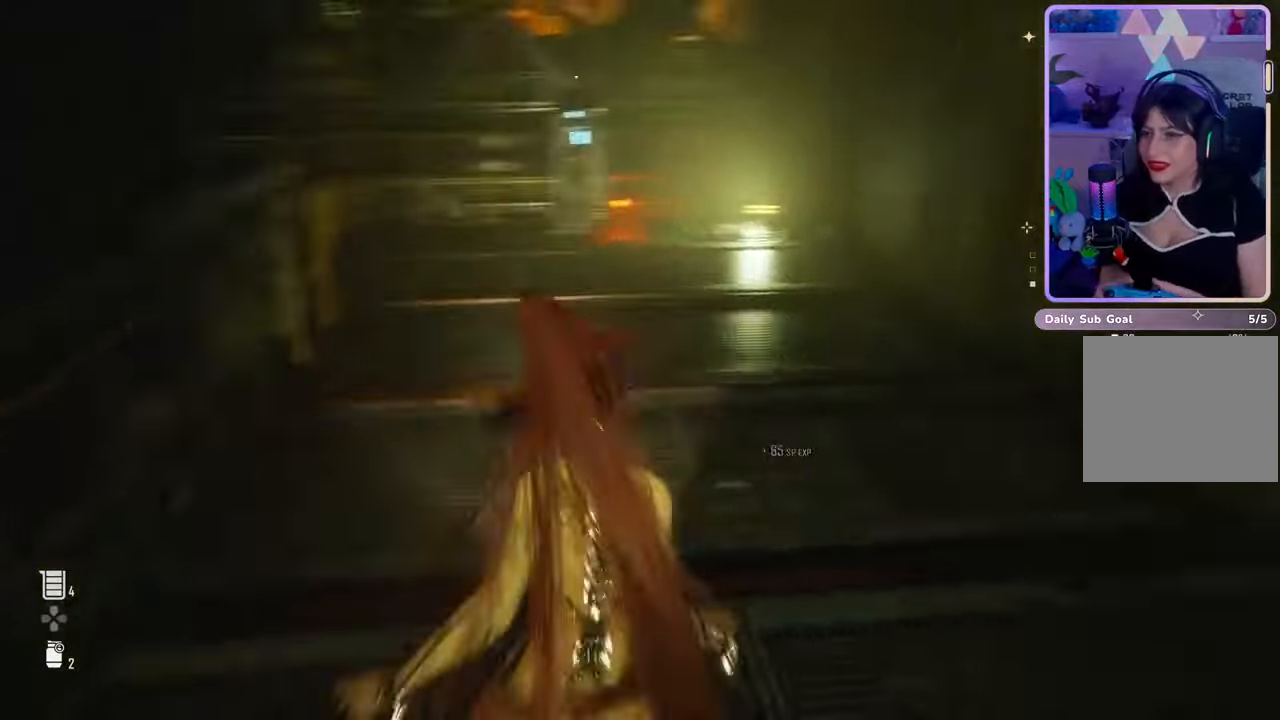
{"dt_ms": 500, "buttons": [], "left_stick": "up-right", "right_stick": "center", "events": [[233, "right_stick", "down-left"], [400, "right_stick", "center"]]}
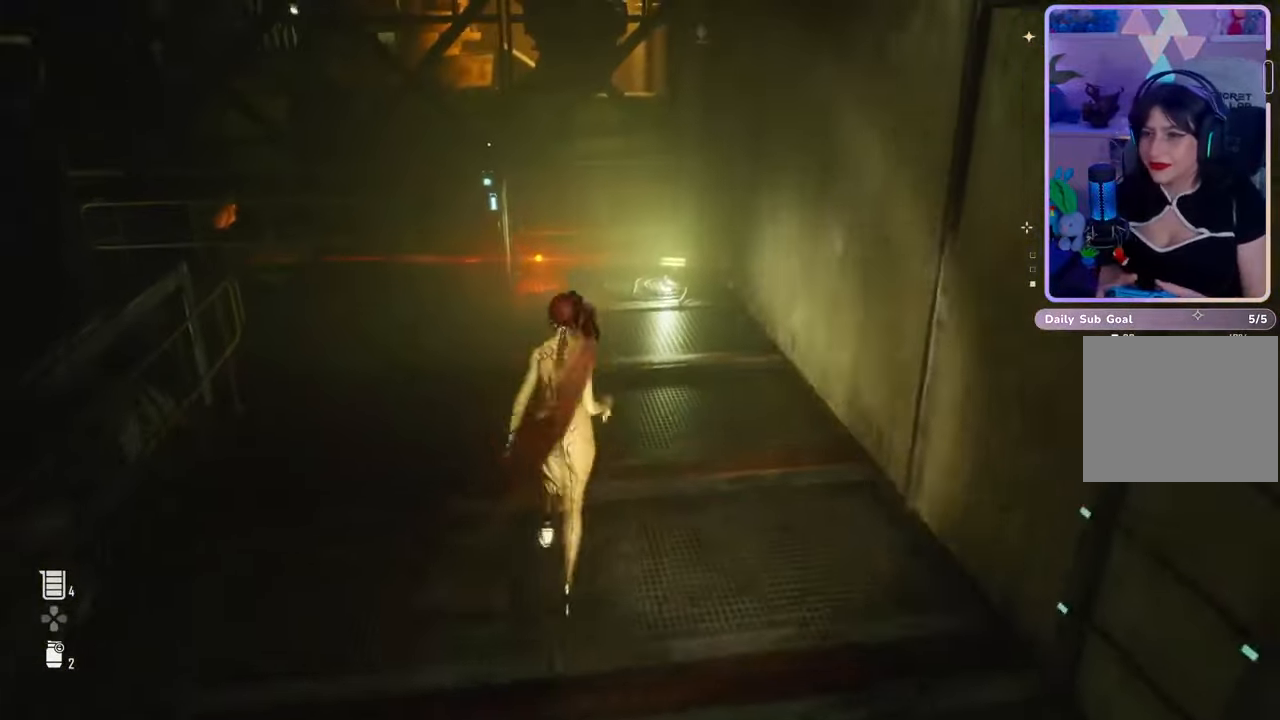
{"dt_ms": 500, "buttons": [], "left_stick": "up", "right_stick": "center", "events": [[33, "left_stick", "center"], [133, "right_stick", "down-left"], [167, "left_stick", "up"], [300, "right_stick", "up-left"], [500, "right_stick", "center"]]}
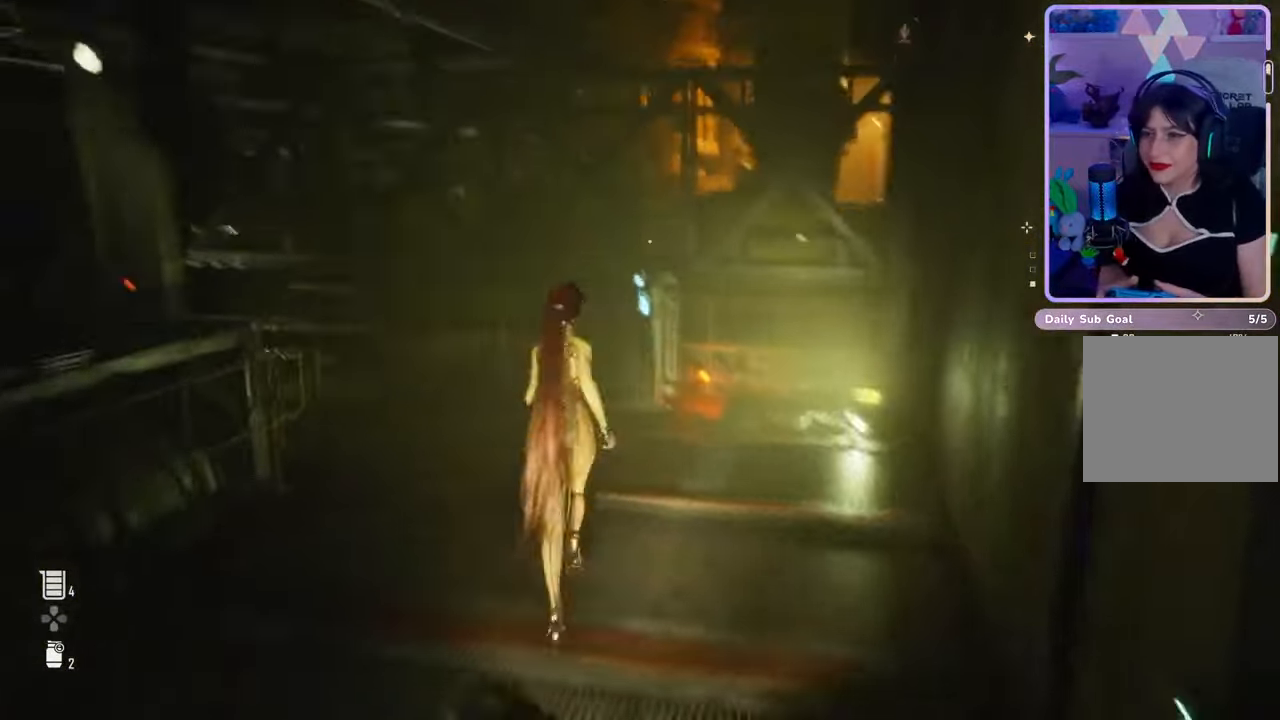
{"dt_ms": 500, "buttons": [], "left_stick": "up-right", "right_stick": "center", "events": [[167, "right_stick", "left"], [433, "right_stick", "center"], [500, "left_stick", "up-right"]]}
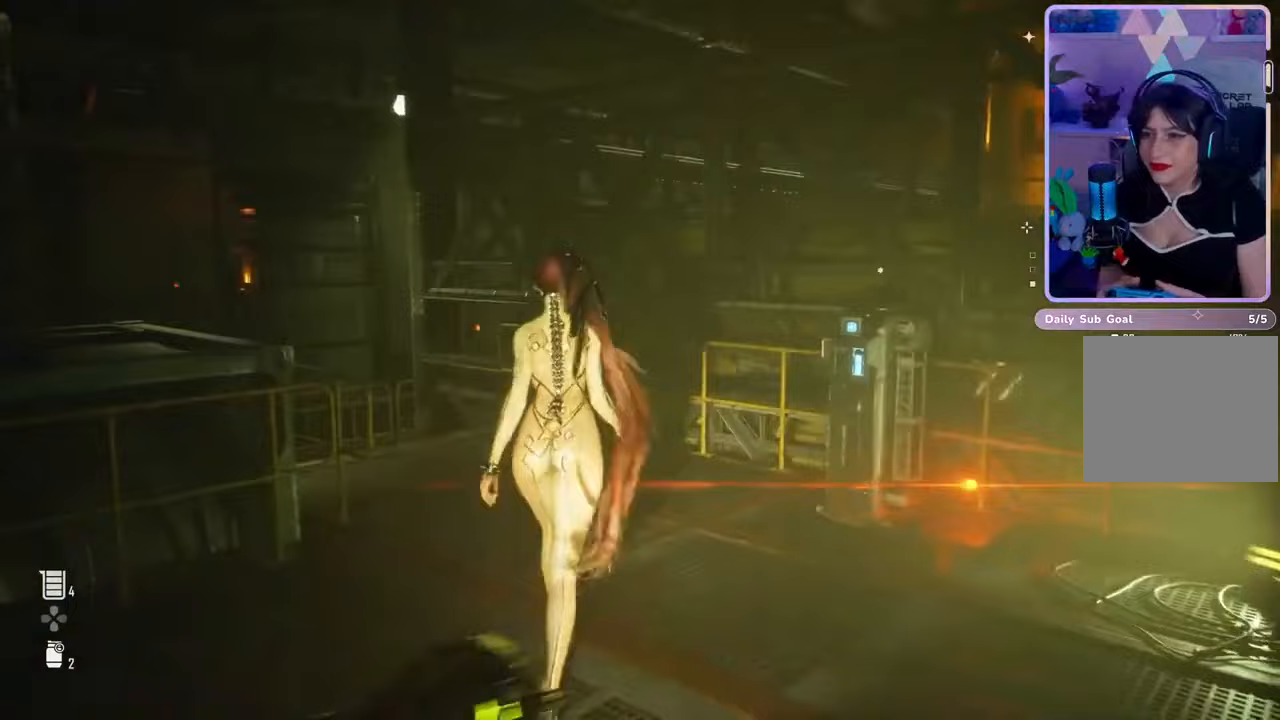
{"dt_ms": 500, "buttons": [], "left_stick": "up-right", "right_stick": "center", "events": [[133, "right_stick", "down-right"], [333, "right_stick", "center"]]}
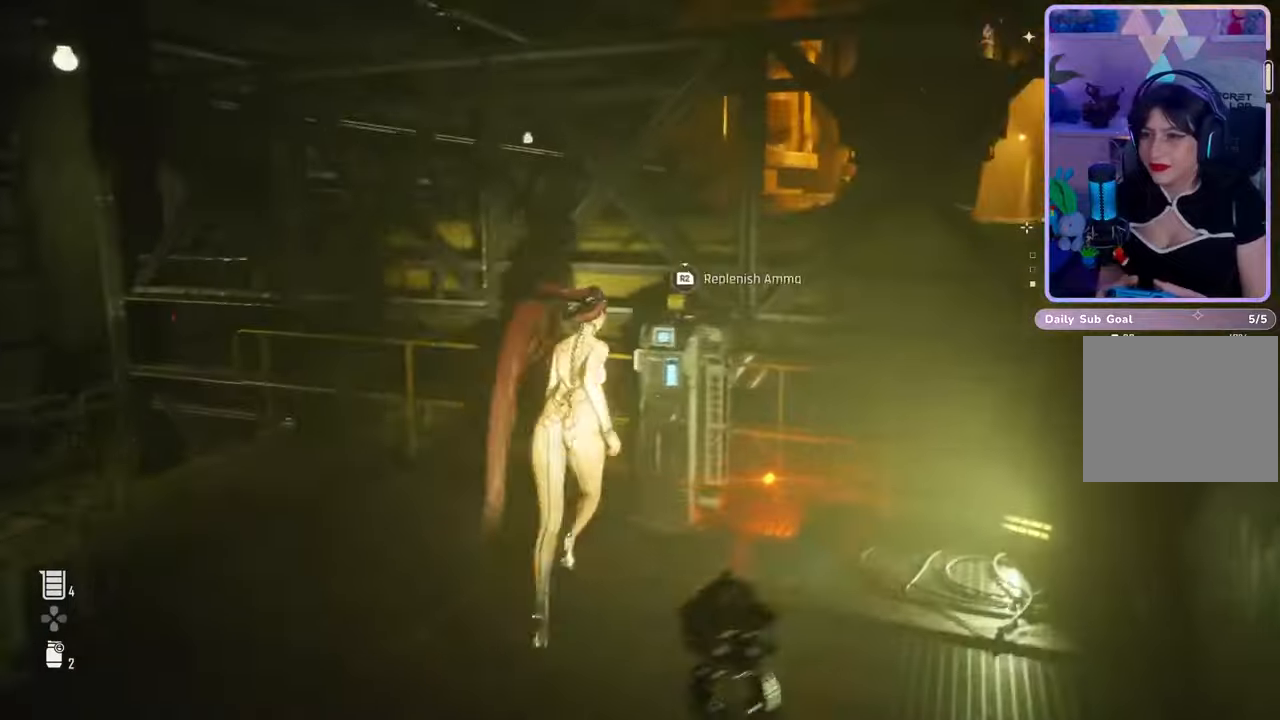
{"dt_ms": 500, "buttons": ["R2"], "left_stick": "center", "right_stick": "center", "events": [[100, "R2", "down"], [167, "left_stick", "center"]]}
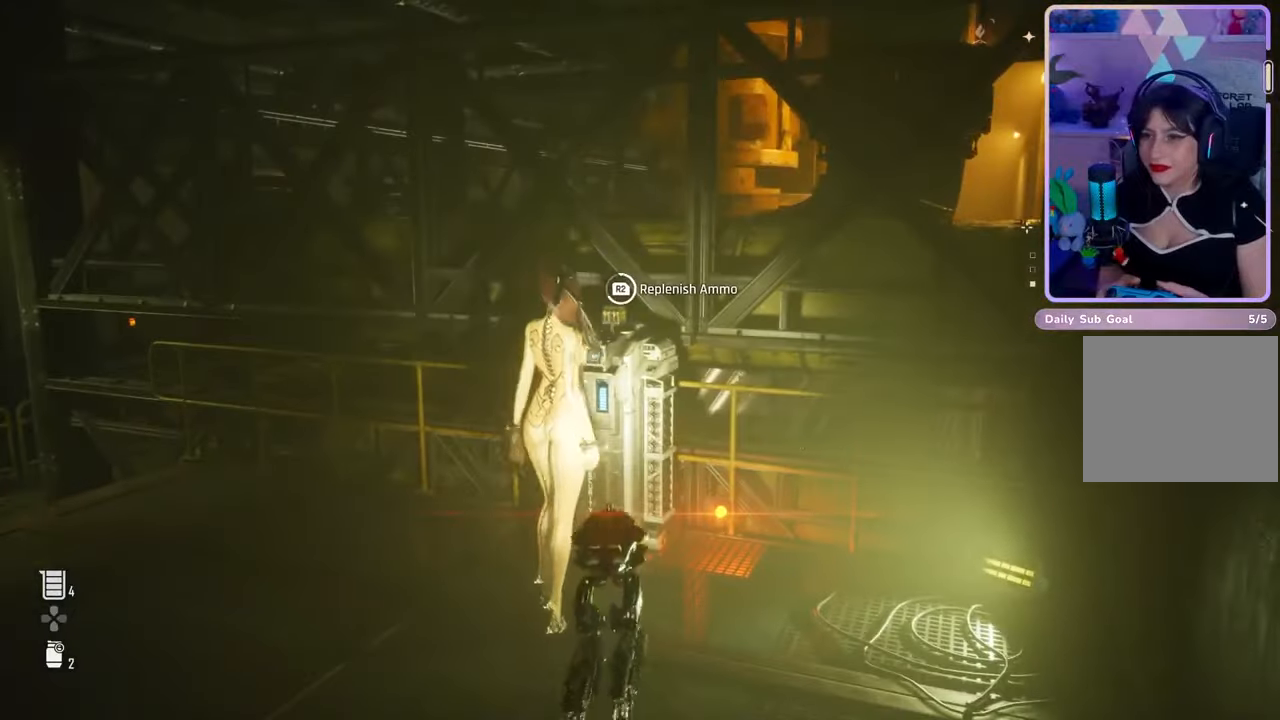
{"dt_ms": 500, "buttons": [], "left_stick": "center", "right_stick": "left", "events": [[400, "R2", "up"], [400, "right_stick", "left"]]}
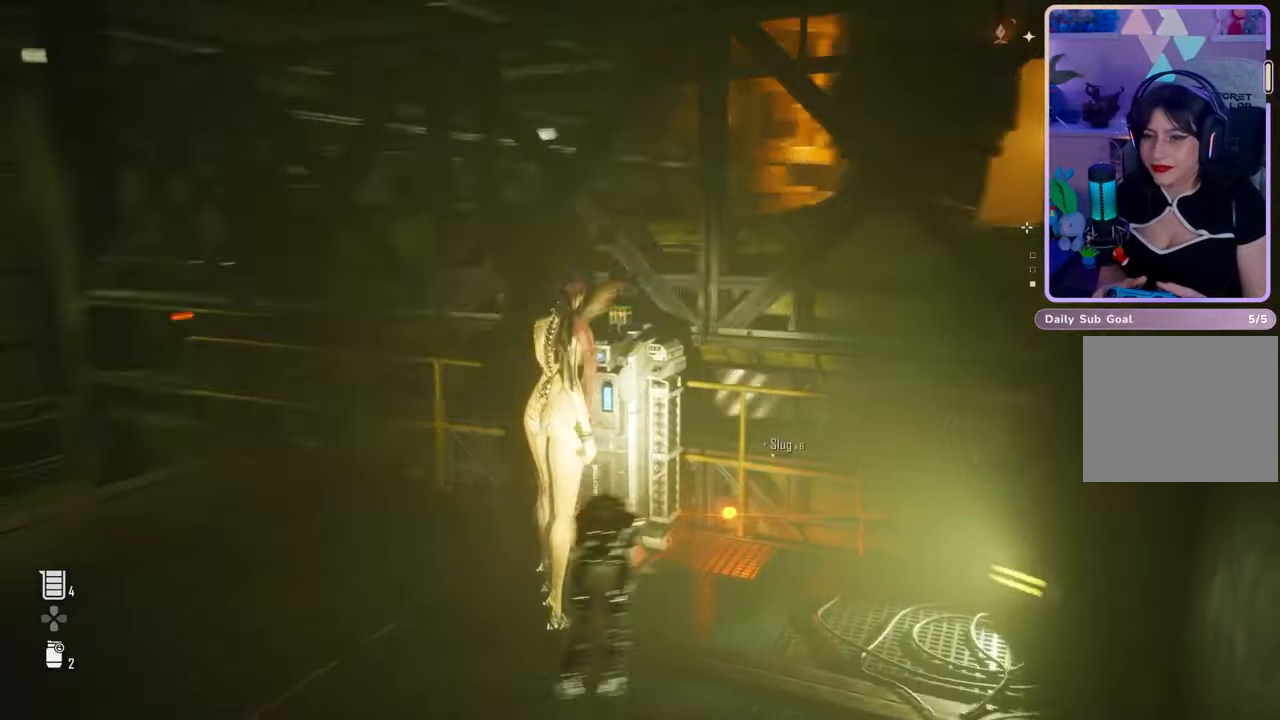
{"dt_ms": 500, "buttons": [], "left_stick": "center", "right_stick": "down-left", "events": [[200, "right_stick", "center"], [433, "right_stick", "down-left"]]}
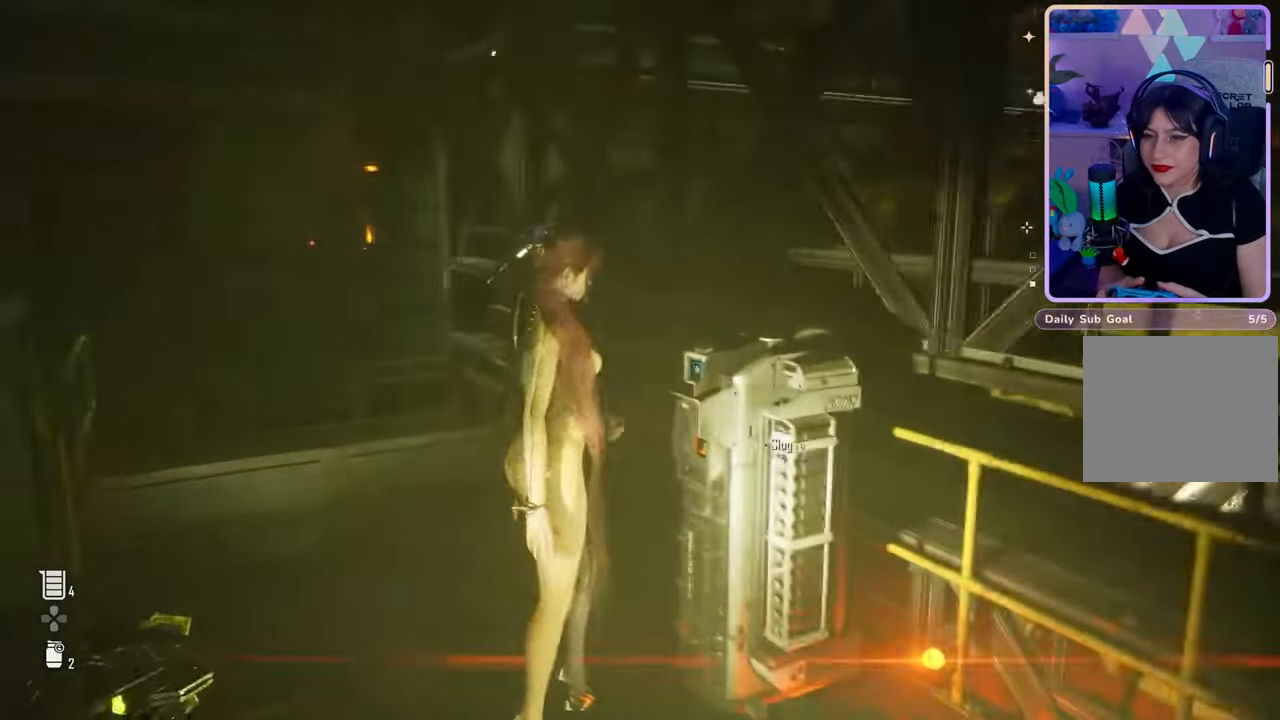
{"dt_ms": 500, "buttons": [], "left_stick": "up", "right_stick": "down", "events": [[167, "right_stick", "center"], [300, "left_stick", "up"], [400, "right_stick", "down"]]}
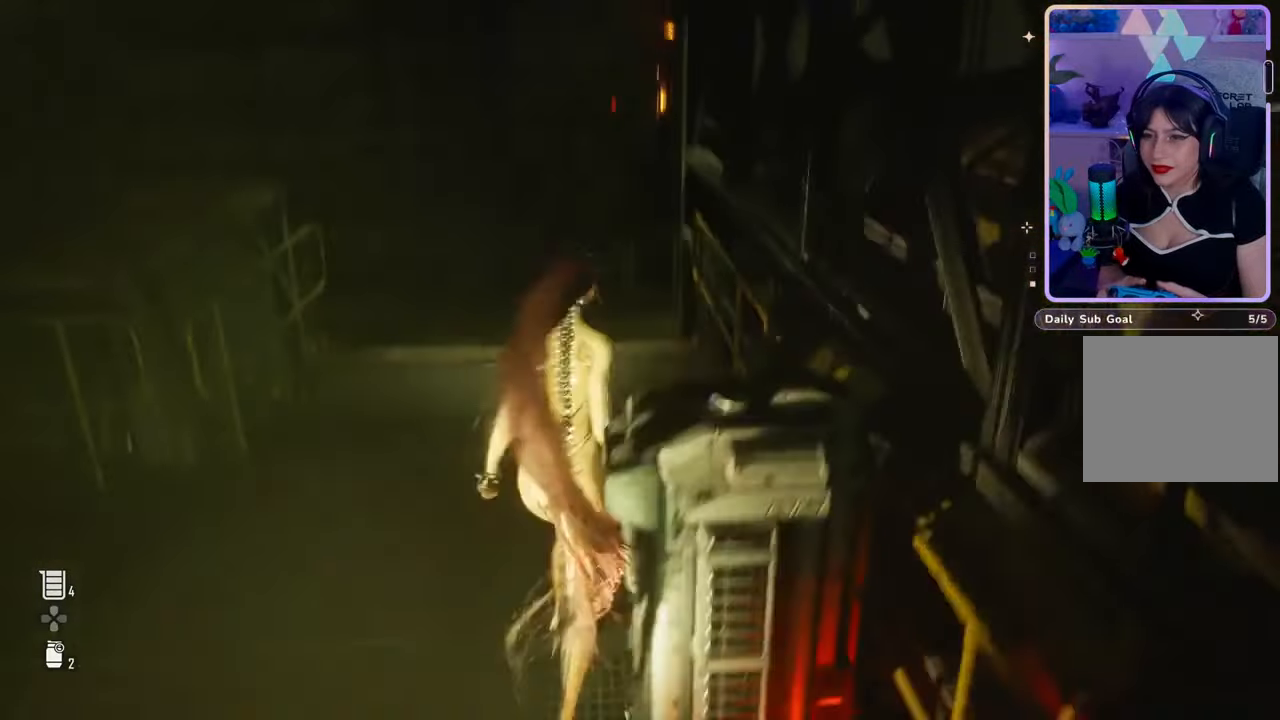
{"dt_ms": 500, "buttons": [], "left_stick": "up", "right_stick": "center", "events": [[33, "right_stick", "center"], [133, "right_stick", "left"], [433, "right_stick", "center"]]}
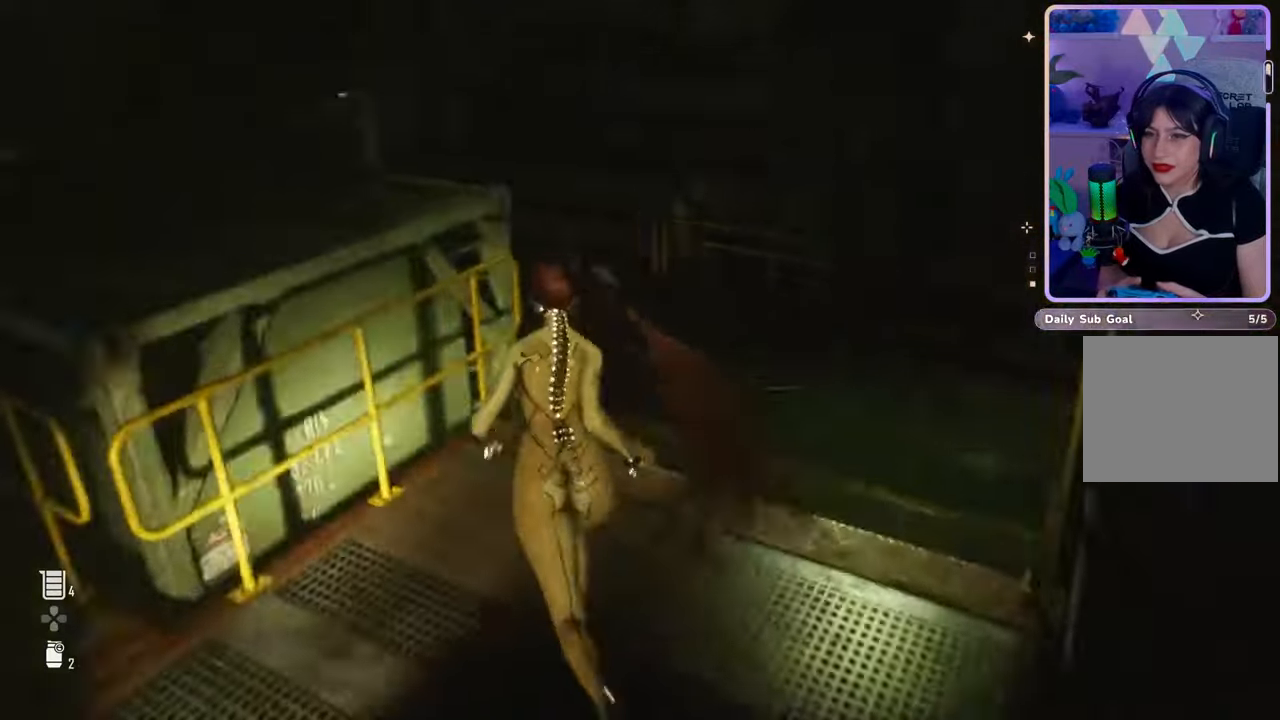
{"dt_ms": 500, "buttons": [], "left_stick": "center", "right_stick": "center", "events": [[233, "left_stick", "center"], [233, "right_stick", "left"], [333, "left_stick", "up-right"], [467, "right_stick", "center"], [500, "left_stick", "center"]]}
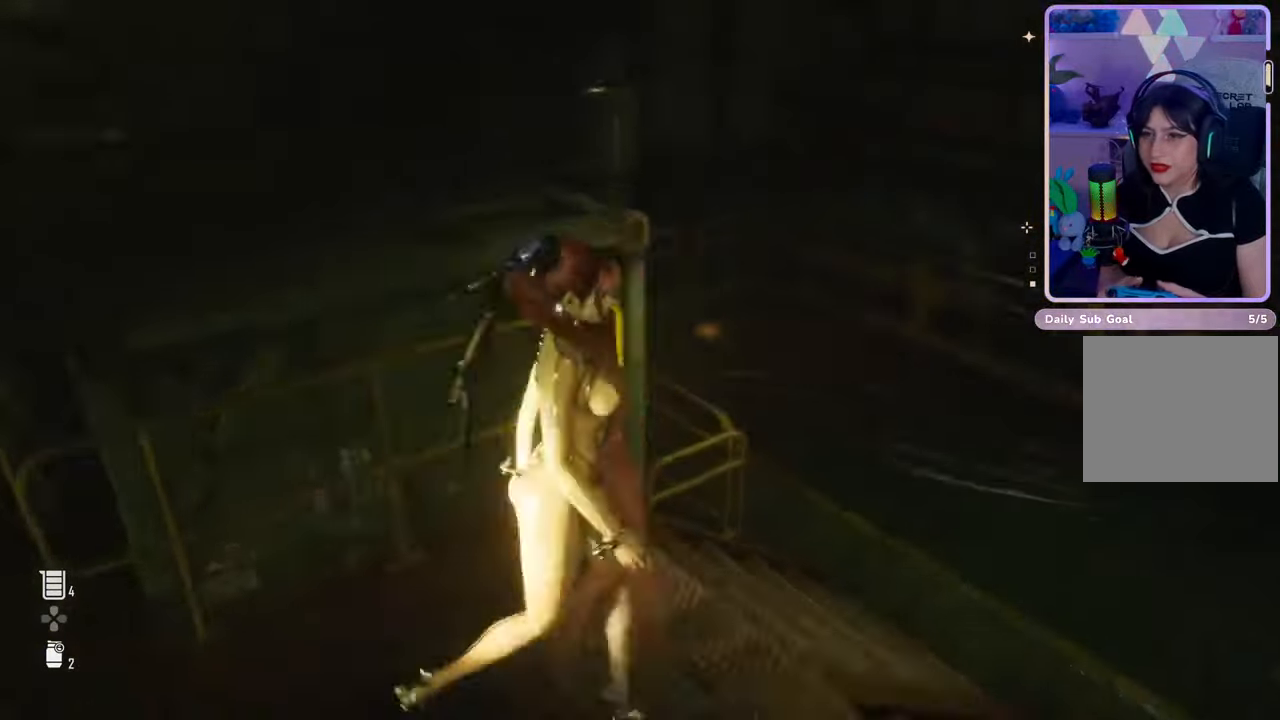
{"dt_ms": 500, "buttons": [], "left_stick": "up-right", "right_stick": "center", "events": [[200, "left_stick", "up-right"]]}
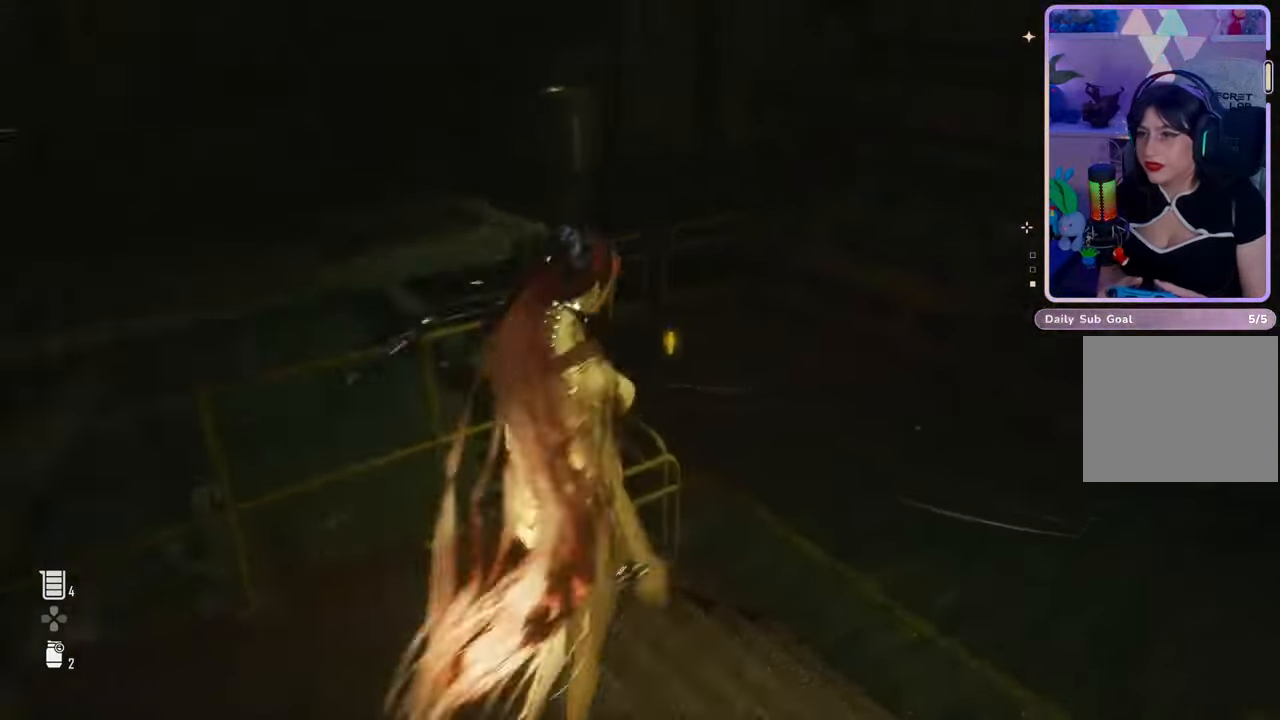
{"dt_ms": 500, "buttons": [], "left_stick": "up", "right_stick": "center", "events": [[300, "right_stick", "left"], [467, "left_stick", "up"], [467, "right_stick", "center"]]}
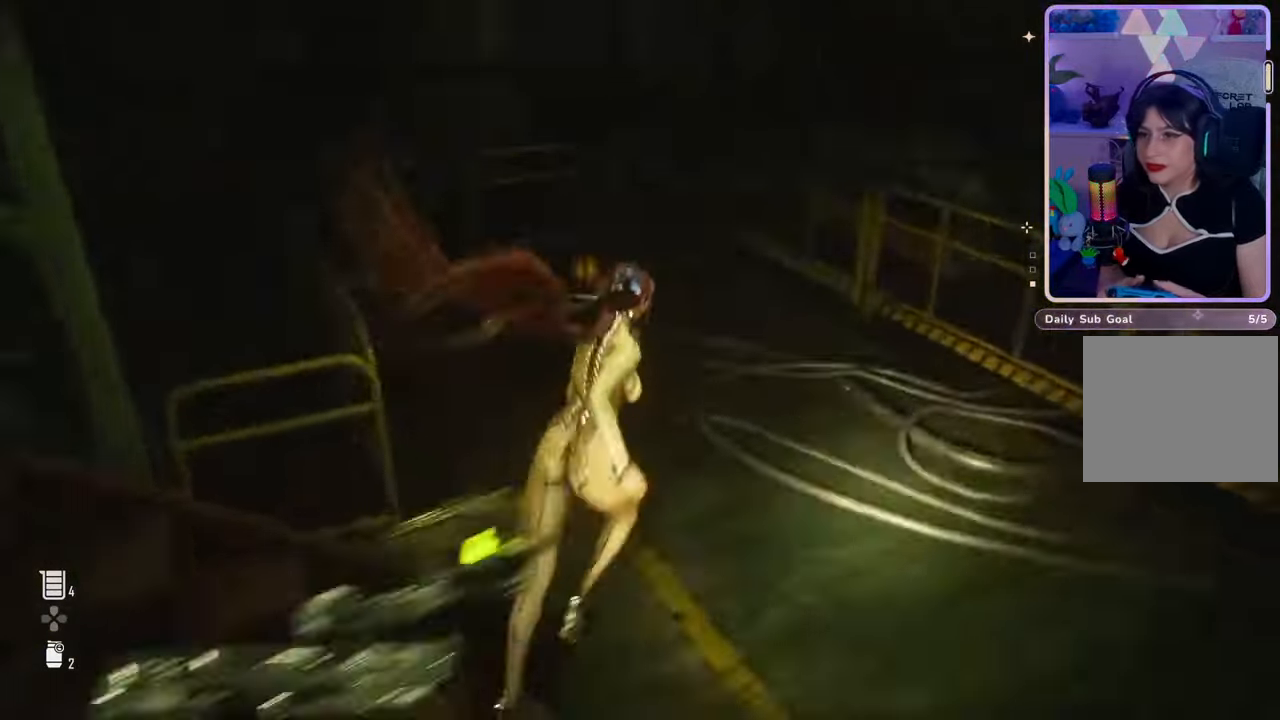
{"dt_ms": 500, "buttons": [], "left_stick": "up", "right_stick": "right", "events": [[333, "right_stick", "right"]]}
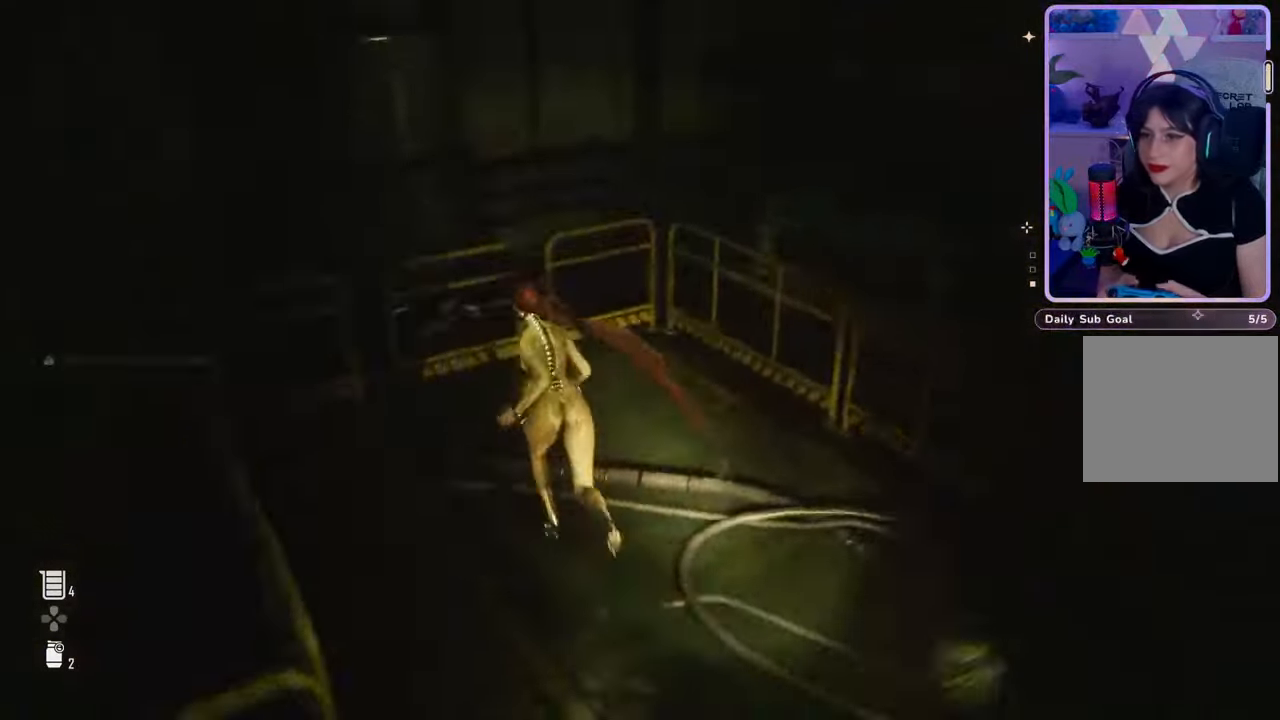
{"dt_ms": 500, "buttons": [], "left_stick": "center", "right_stick": "right", "events": [[100, "left_stick", "up-right"], [267, "left_stick", "down-right"], [367, "left_stick", "center"]]}
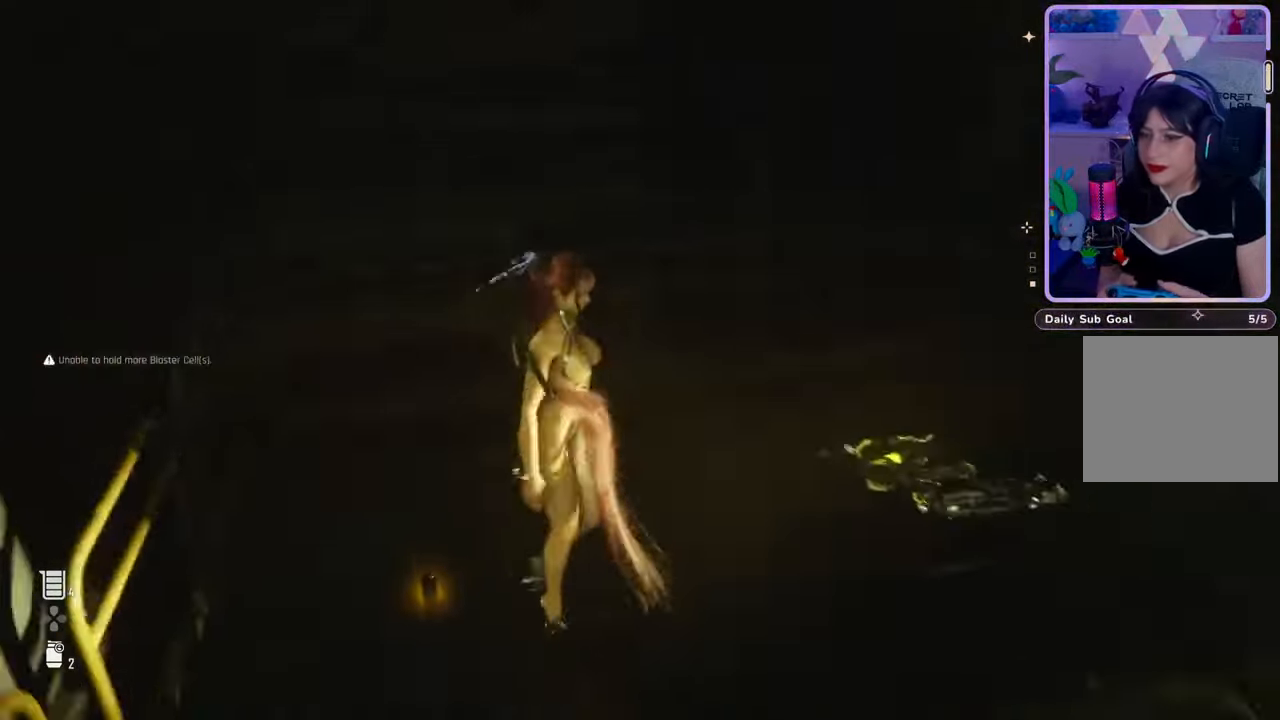
{"dt_ms": 500, "buttons": [], "left_stick": "up", "right_stick": "center", "events": [[100, "left_stick", "up-right"], [333, "left_stick", "up"], [467, "right_stick", "center"]]}
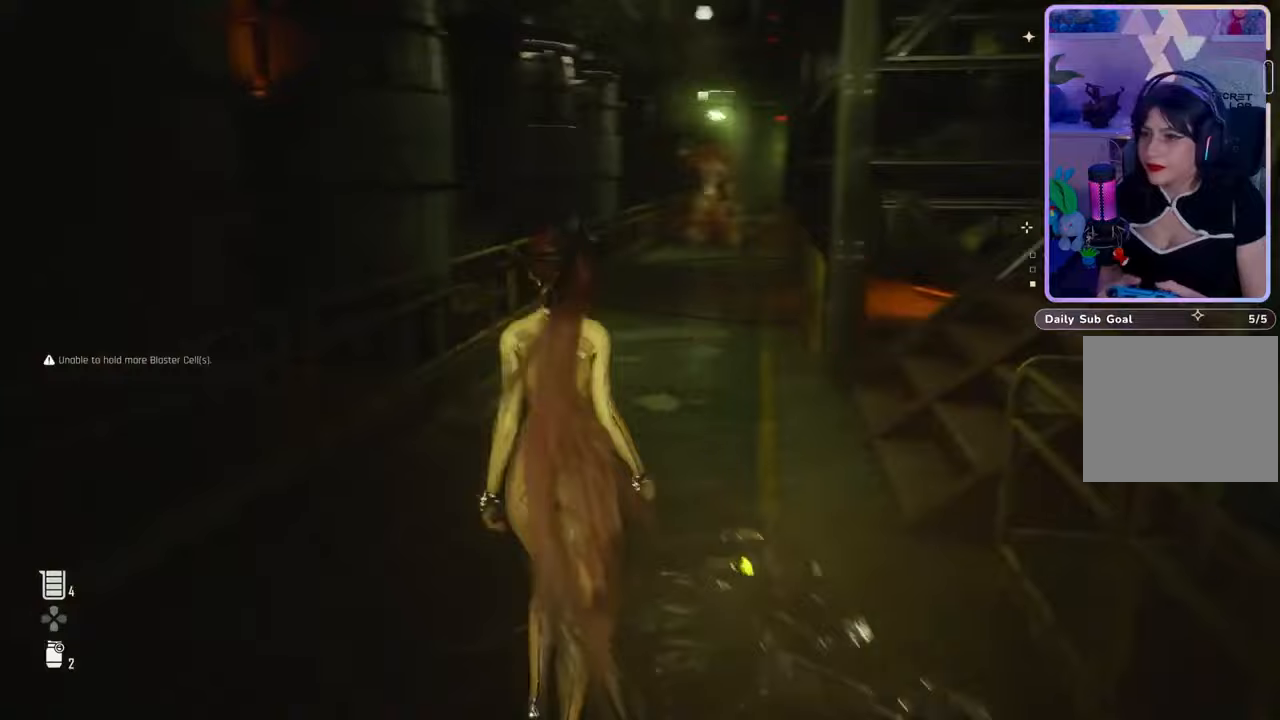
{"dt_ms": 500, "buttons": [], "left_stick": "center", "right_stick": "up-right", "events": [[467, "left_stick", "center"], [467, "right_stick", "up-right"]]}
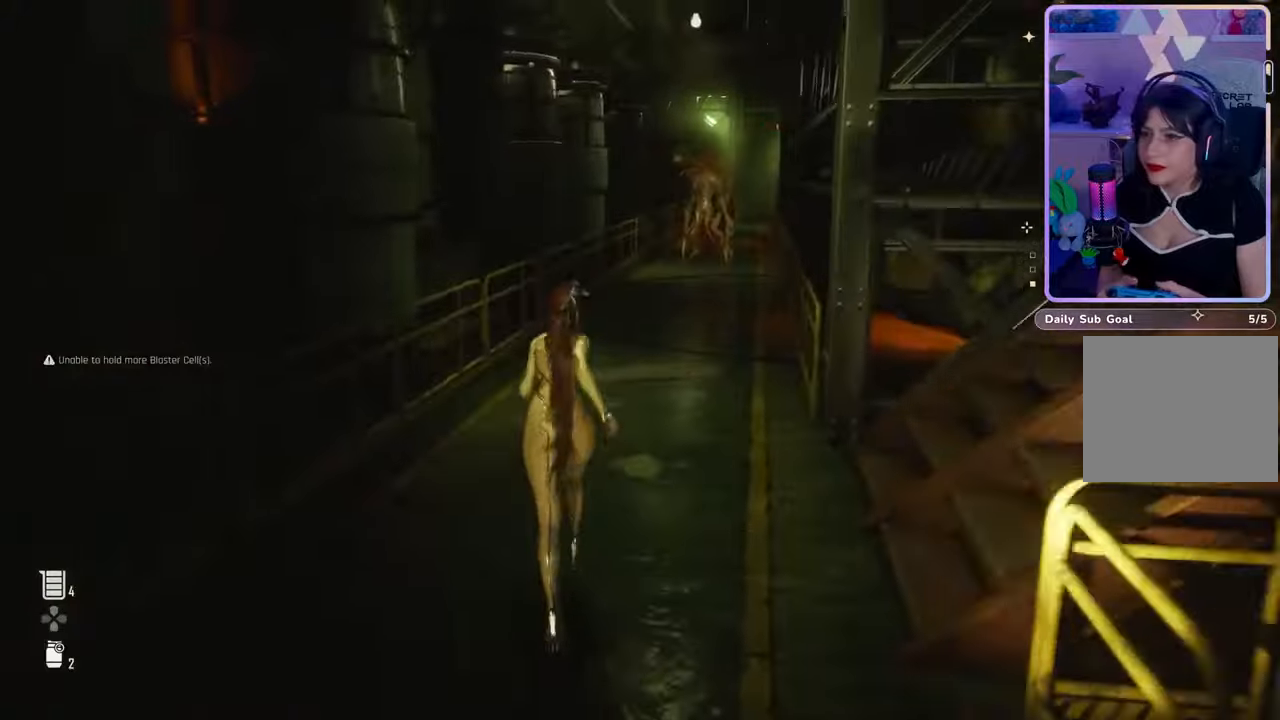
{"dt_ms": 500, "buttons": ["L2"], "left_stick": "up", "right_stick": "center", "events": [[33, "L2", "down"], [67, "left_stick", "up"], [100, "right_stick", "center"]]}
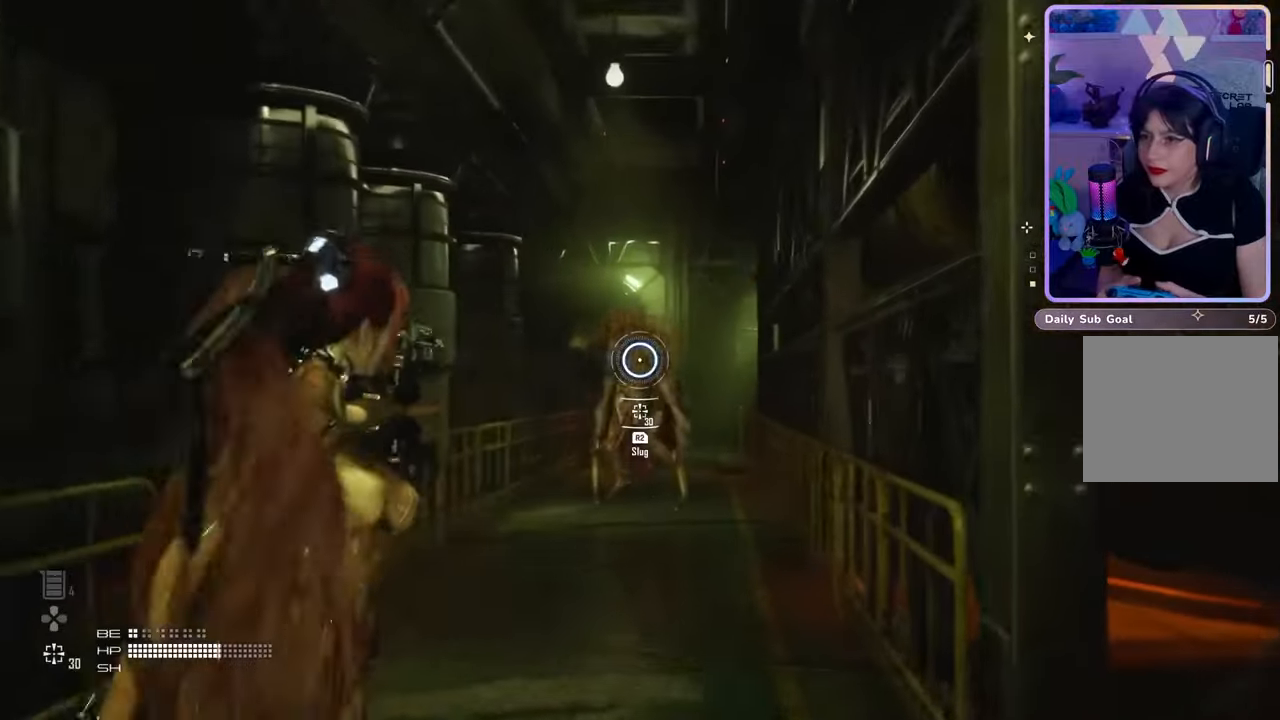
{"dt_ms": 500, "buttons": ["L2"], "left_stick": "up", "right_stick": "center", "events": []}
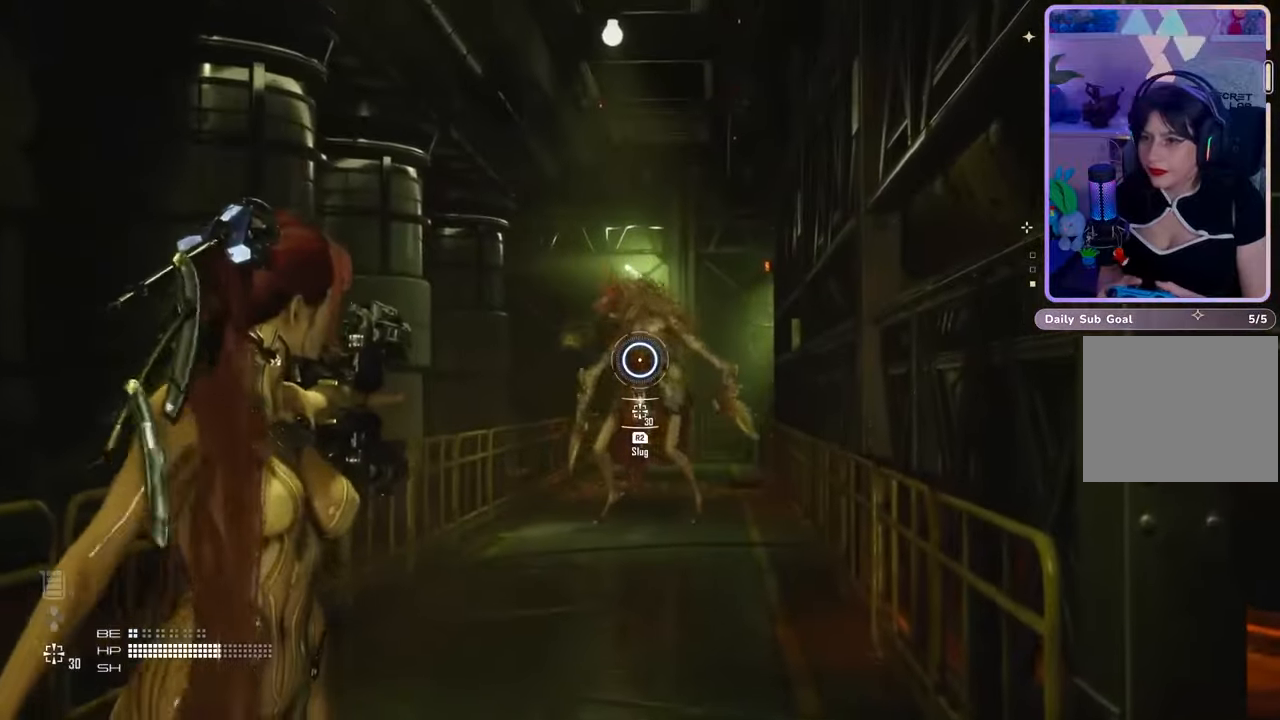
{"dt_ms": 500, "buttons": ["L2", "R2"], "left_stick": "up", "right_stick": "up-right", "events": [[33, "R2", "down"], [333, "R2", "up"], [433, "R2", "down"], [500, "right_stick", "up-right"]]}
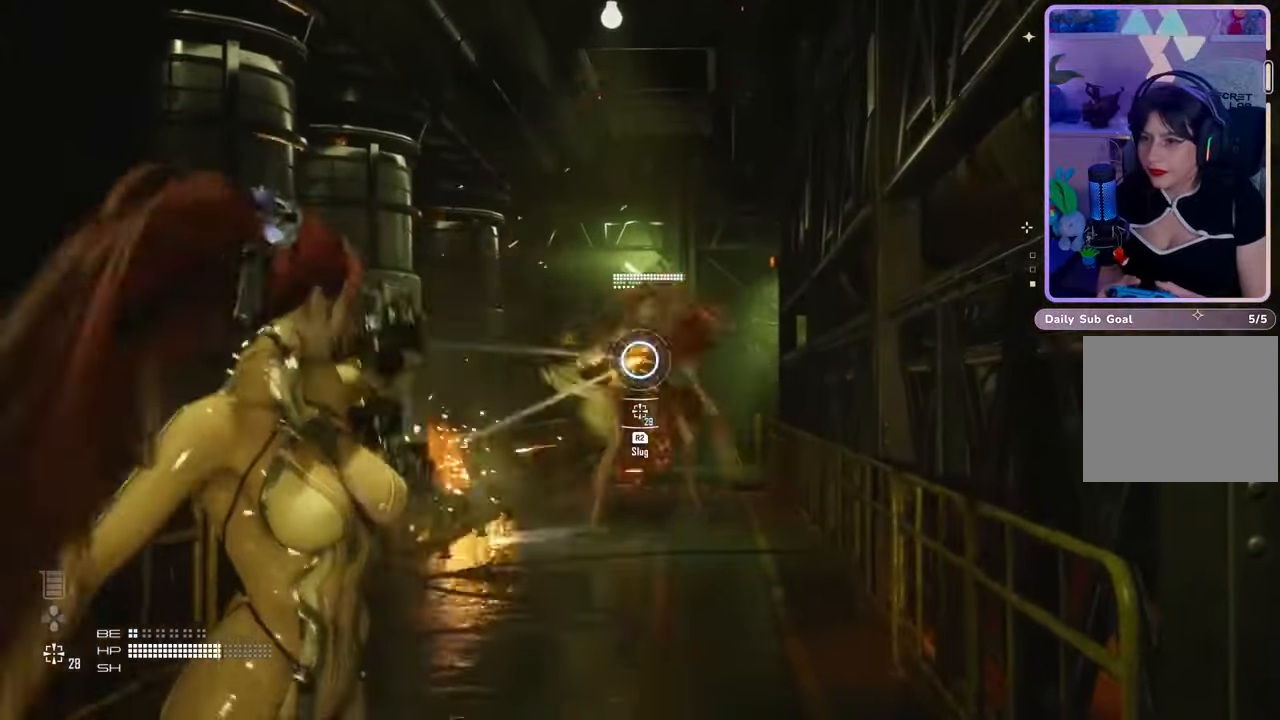
{"dt_ms": 500, "buttons": ["L2", "R2"], "left_stick": "up", "right_stick": "center", "events": [[67, "right_stick", "center"], [100, "R2", "up"], [367, "R2", "down"]]}
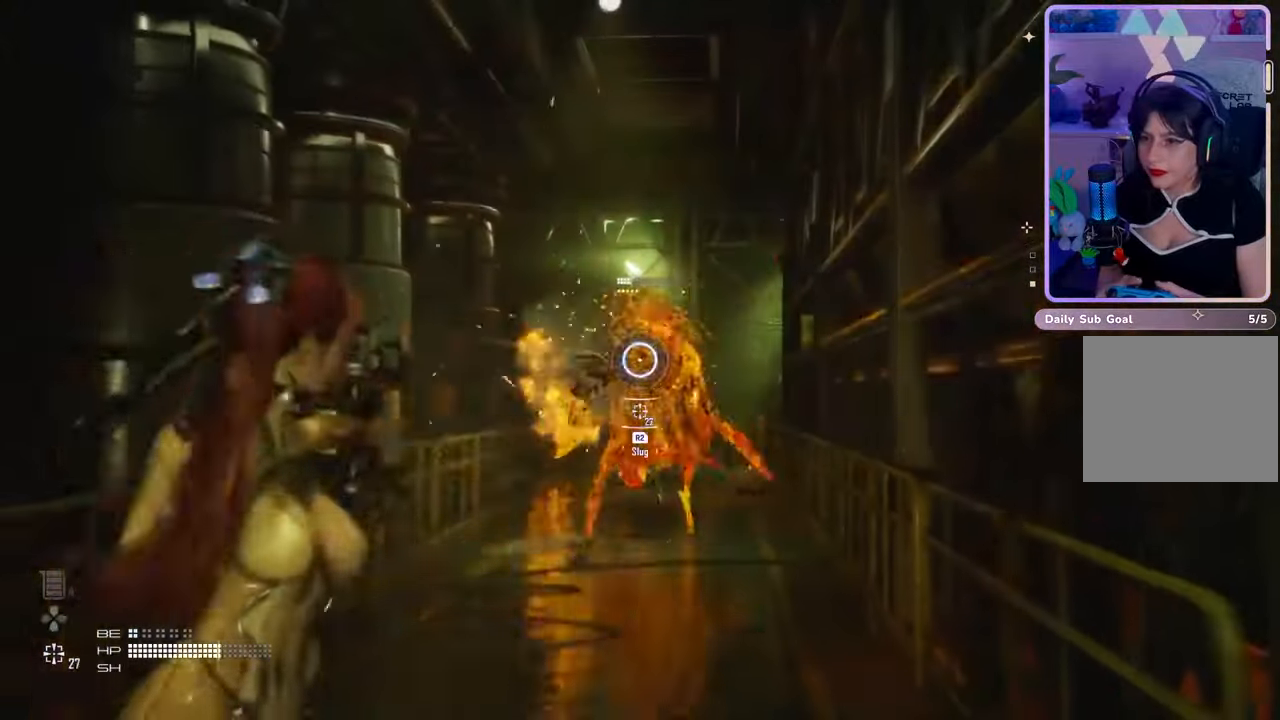
{"dt_ms": 500, "buttons": ["L2", "R2"], "left_stick": "up", "right_stick": "center", "events": [[33, "R2", "up"], [467, "R2", "down"]]}
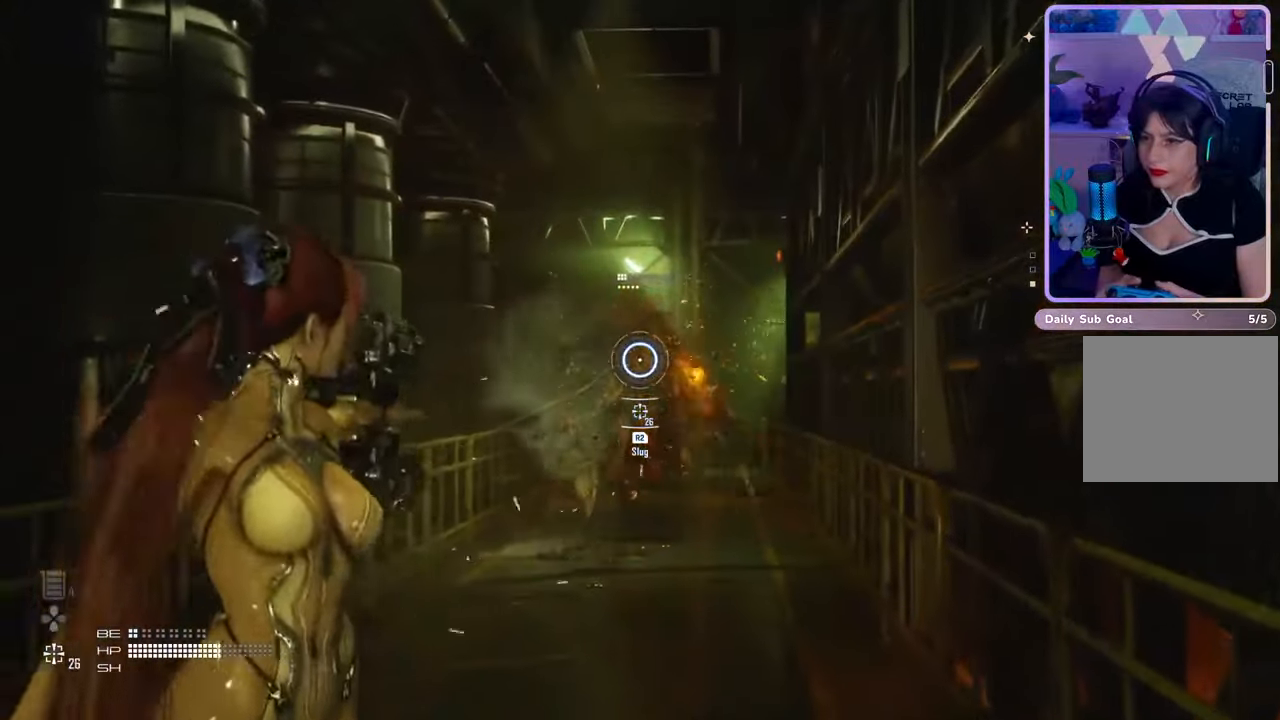
{"dt_ms": 500, "buttons": ["L2"], "left_stick": "up", "right_stick": "center", "events": [[100, "R2", "up"]]}
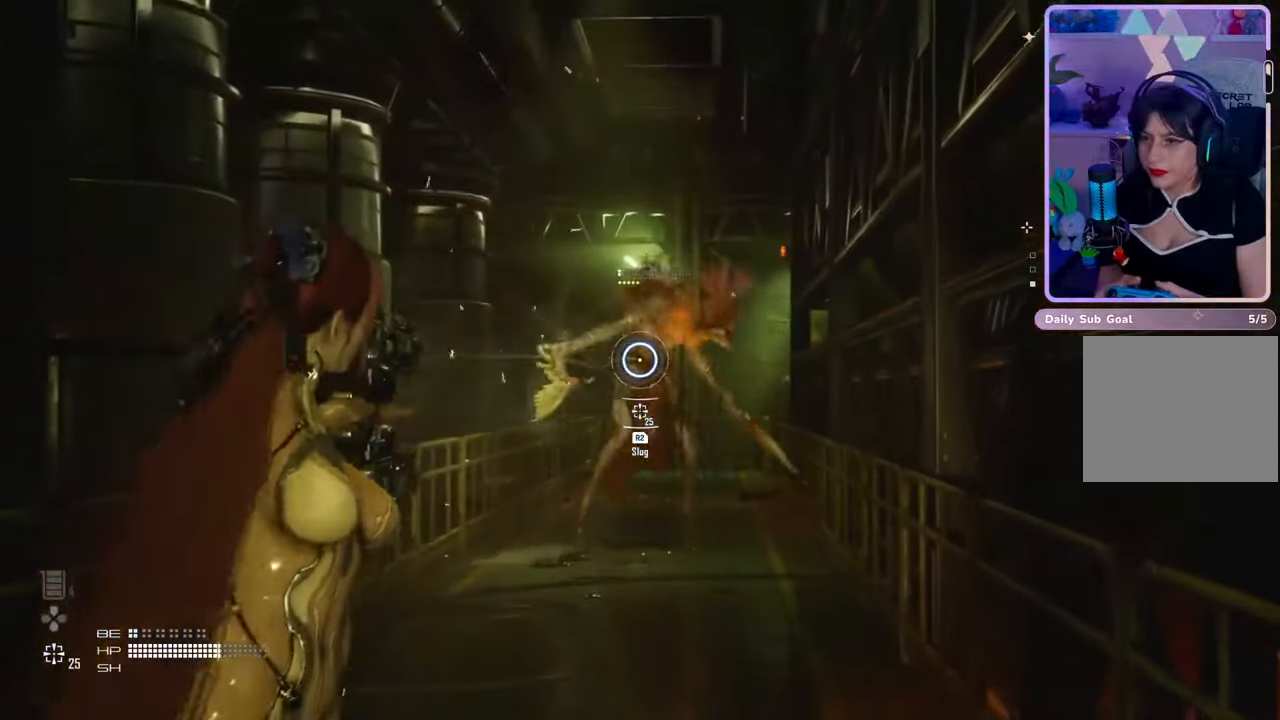
{"dt_ms": 1000, "buttons": [], "left_stick": "down", "right_stick": "center", "events": [[33, "R2", "down"], [167, "R2", "up"], [333, "left_stick", "down"], [533, "L2", "up"], [567, "right_stick", "down"], [733, "right_stick", "center"]]}
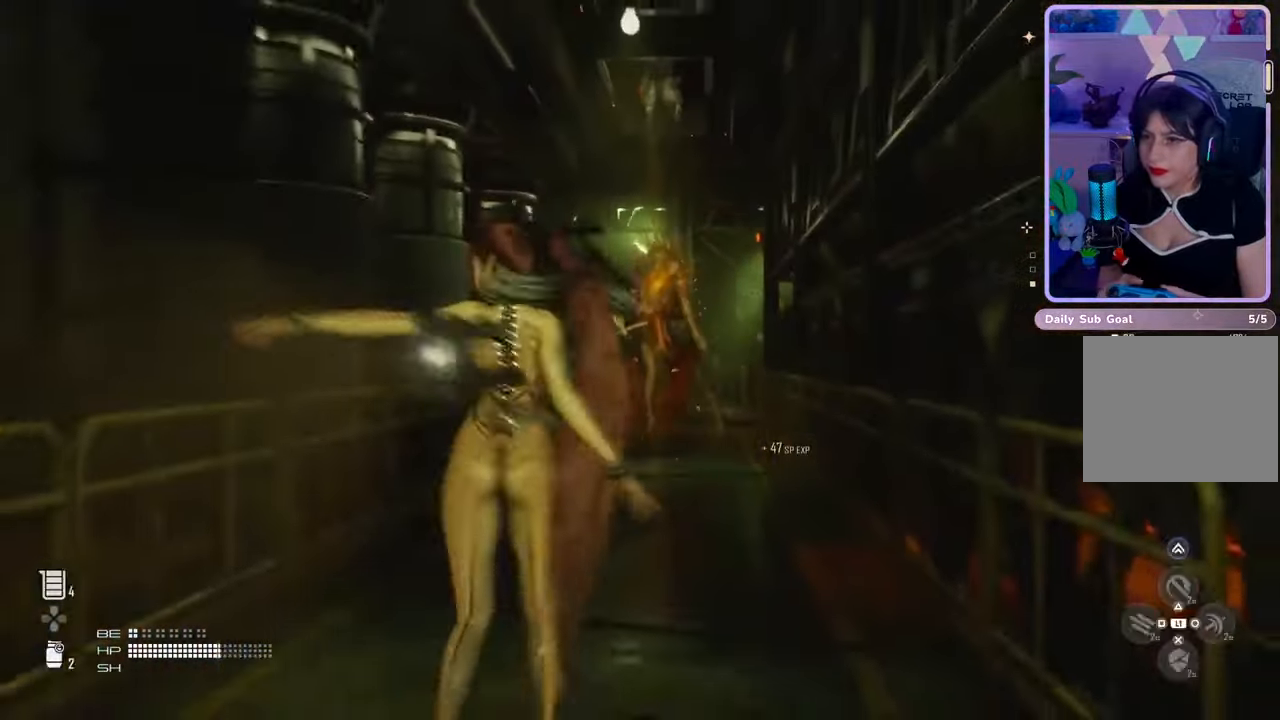
{"dt_ms": 500, "buttons": ["L2"], "left_stick": "down", "right_stick": "center", "events": [[300, "right_stick", "up"], [367, "L2", "down"], [400, "right_stick", "center"]]}
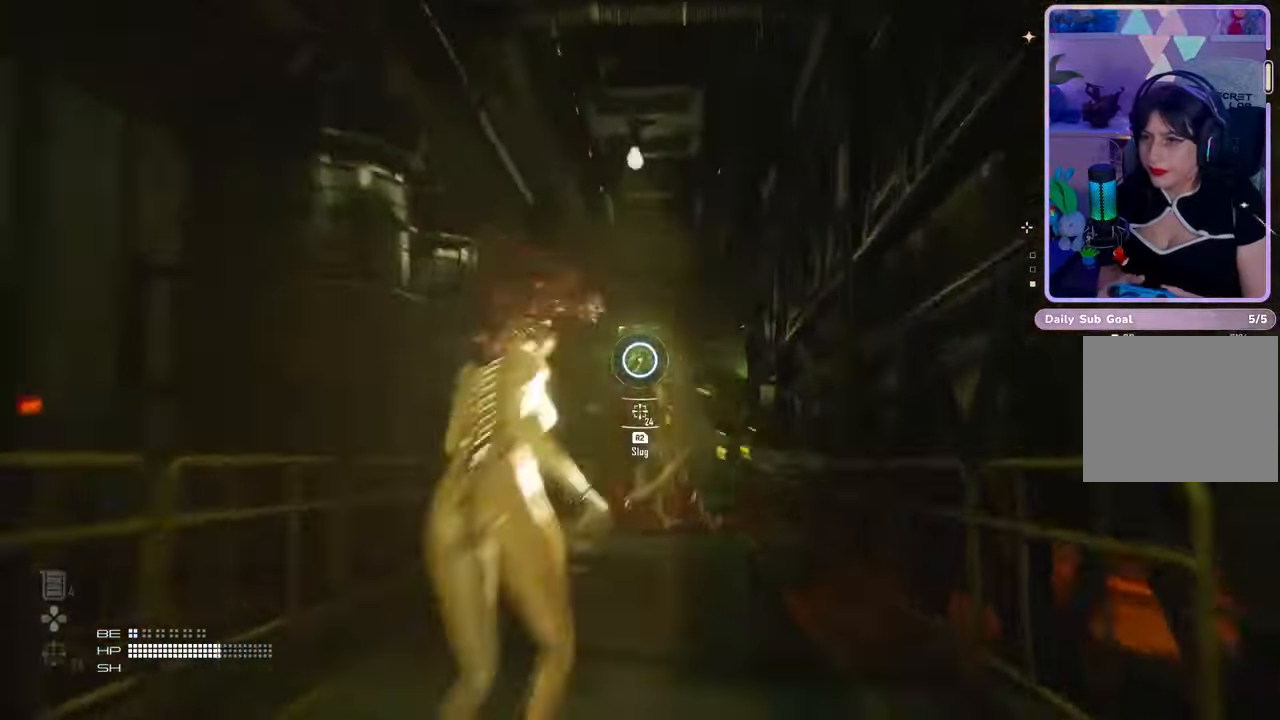
{"dt_ms": 500, "buttons": ["L2"], "left_stick": "down", "right_stick": "center", "events": [[67, "right_stick", "down"], [133, "left_stick", "center"], [200, "right_stick", "center"], [333, "left_stick", "down"], [367, "right_stick", "down"], [500, "right_stick", "center"]]}
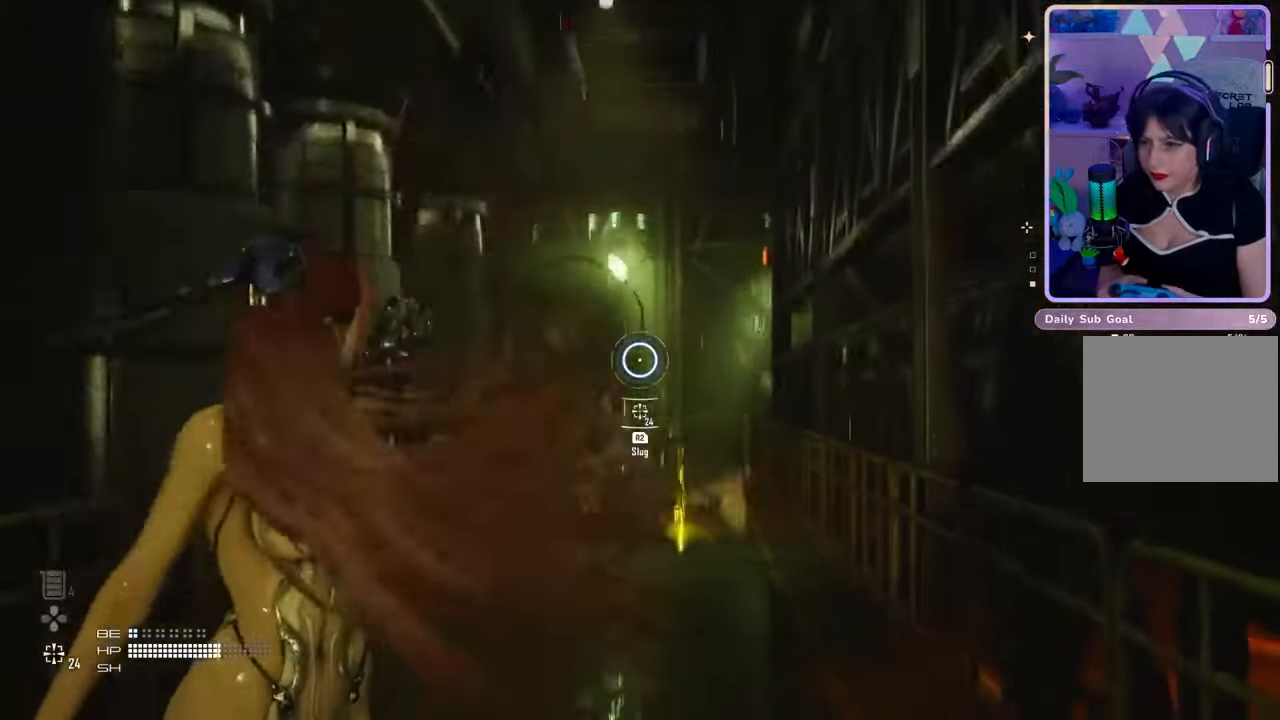
{"dt_ms": 500, "buttons": ["L2", "R2"], "left_stick": "down", "right_stick": "center", "events": [[367, "right_stick", "down-left"], [500, "R2", "down"], [500, "right_stick", "center"]]}